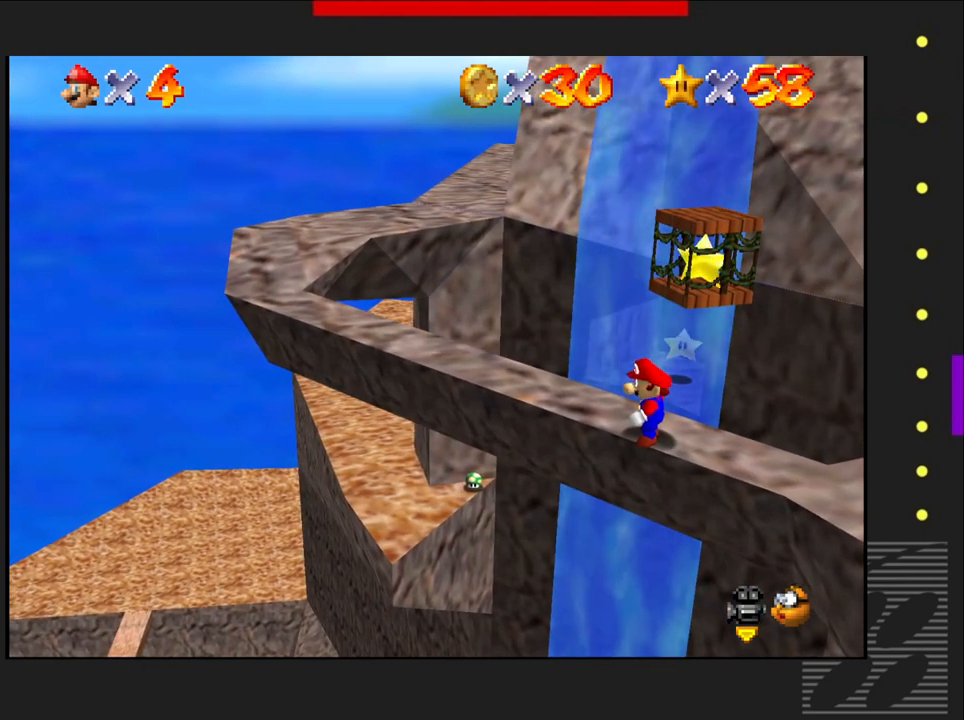
Gameplay with a controller (PlayStation layout); each line is a JSON object with the inputs held at the frame after it. "events" lists button and stick changes between this image and that frame as [ms after this image, input, new state], when the widget could be followed in between.
{"buttons": [], "left_stick": "center", "right_stick": "center", "events": [[300, "right_stick", "left"], [450, "right_stick", "center"]]}
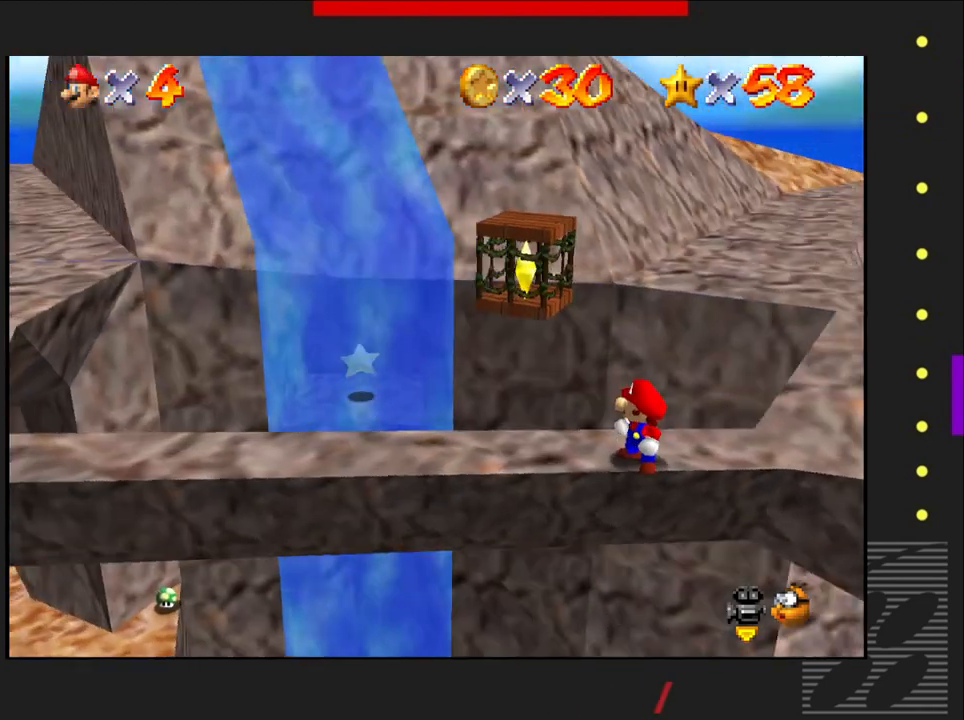
{"buttons": [], "left_stick": "center", "right_stick": "center", "events": []}
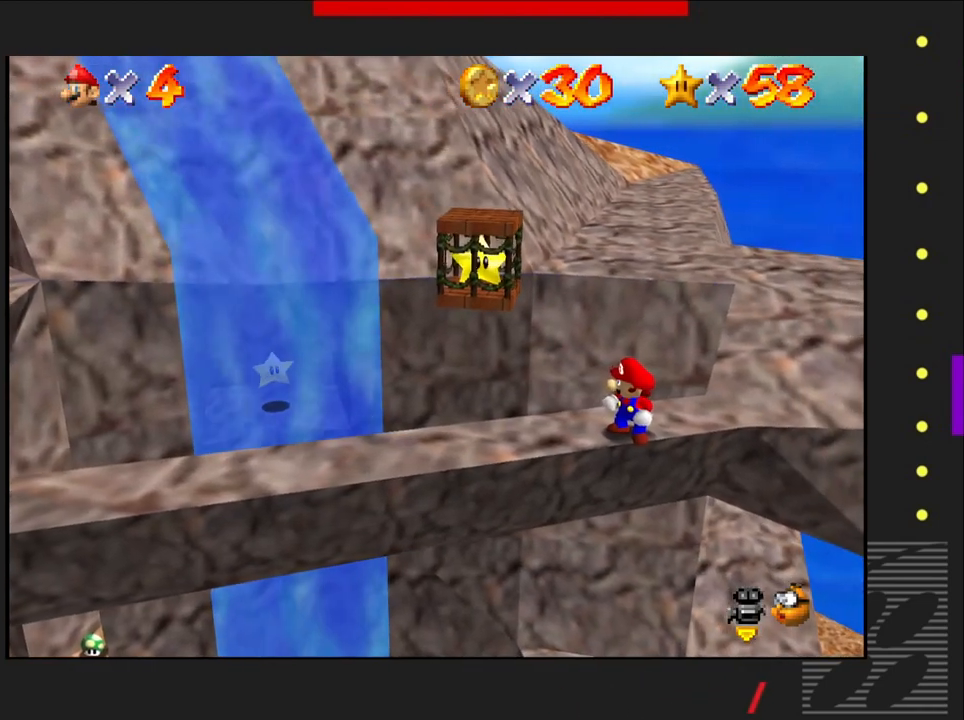
{"buttons": [], "left_stick": "center", "right_stick": "center", "events": []}
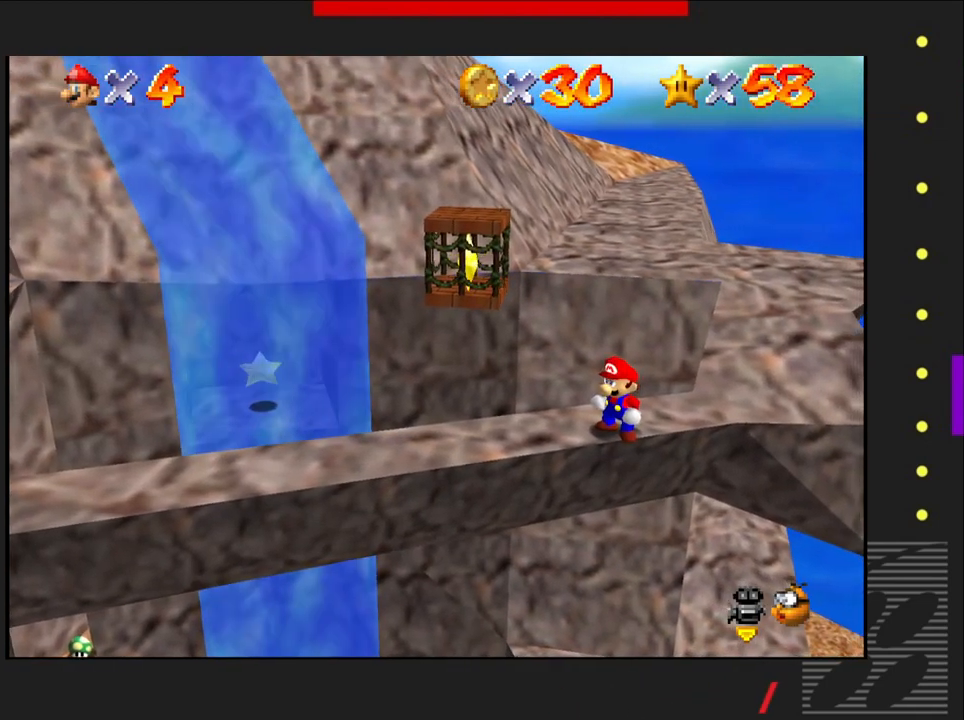
{"buttons": [], "left_stick": "center", "right_stick": "center", "events": []}
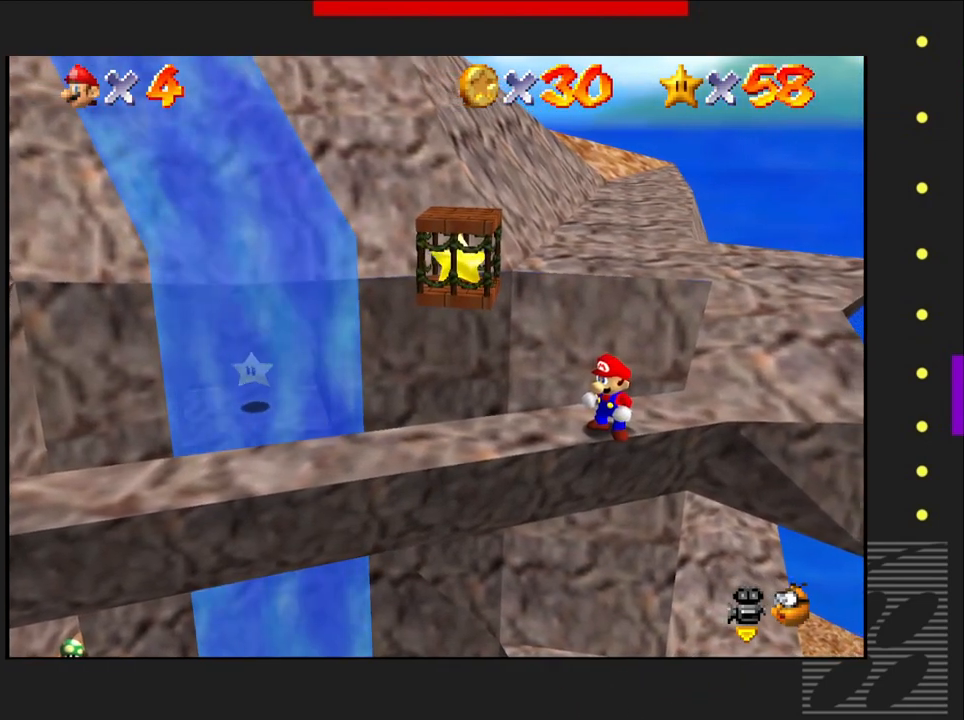
{"buttons": [], "left_stick": "center", "right_stick": "center", "events": []}
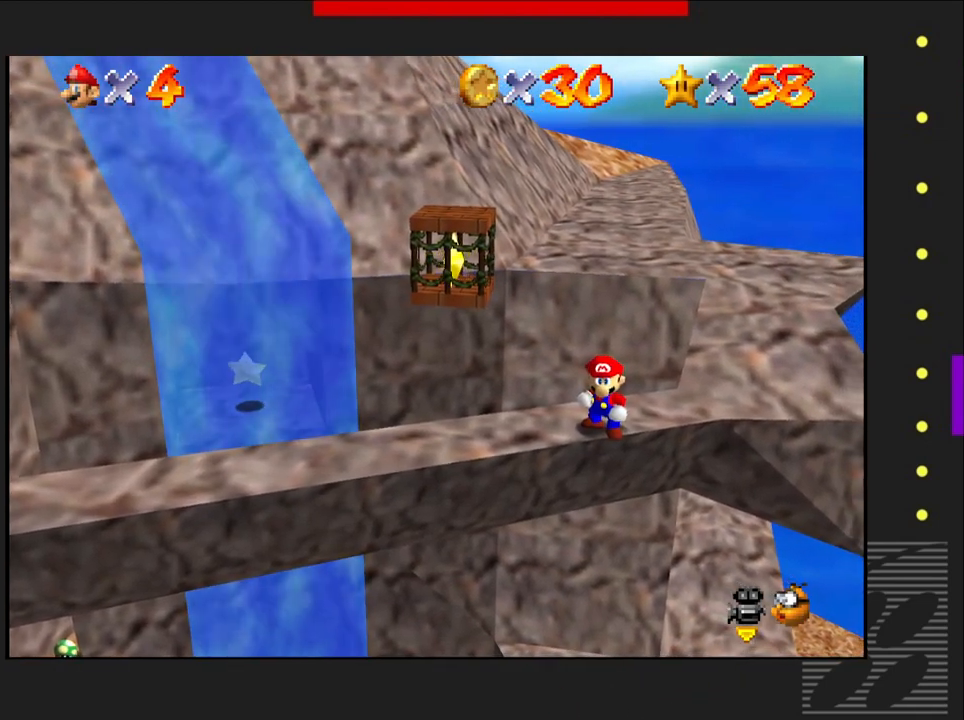
{"buttons": [], "left_stick": "center", "right_stick": "center", "events": []}
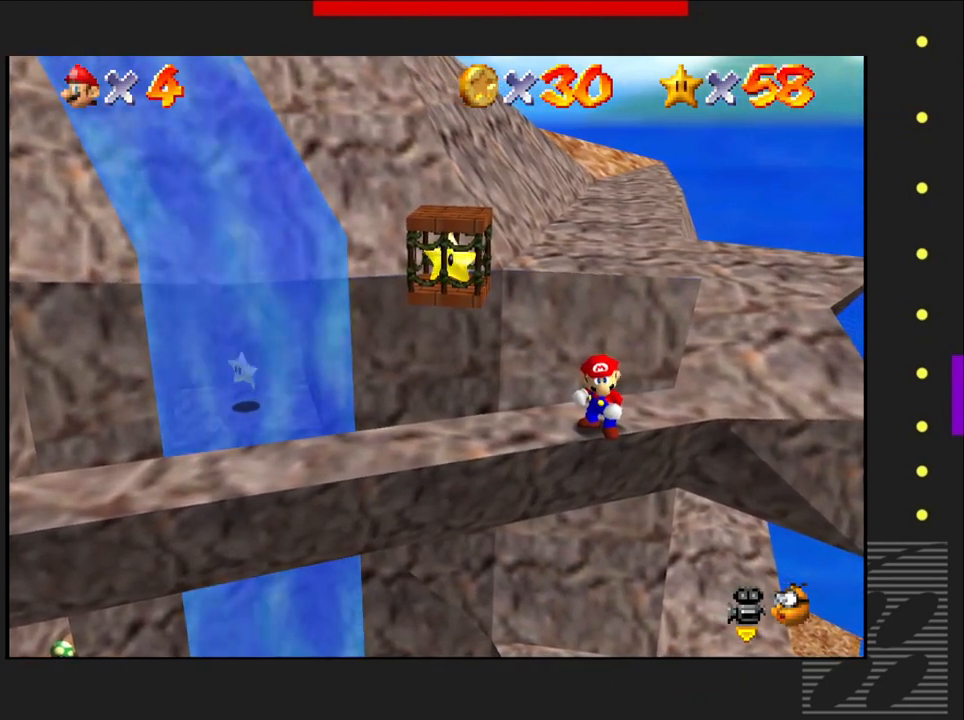
{"buttons": [], "left_stick": "center", "right_stick": "center", "events": []}
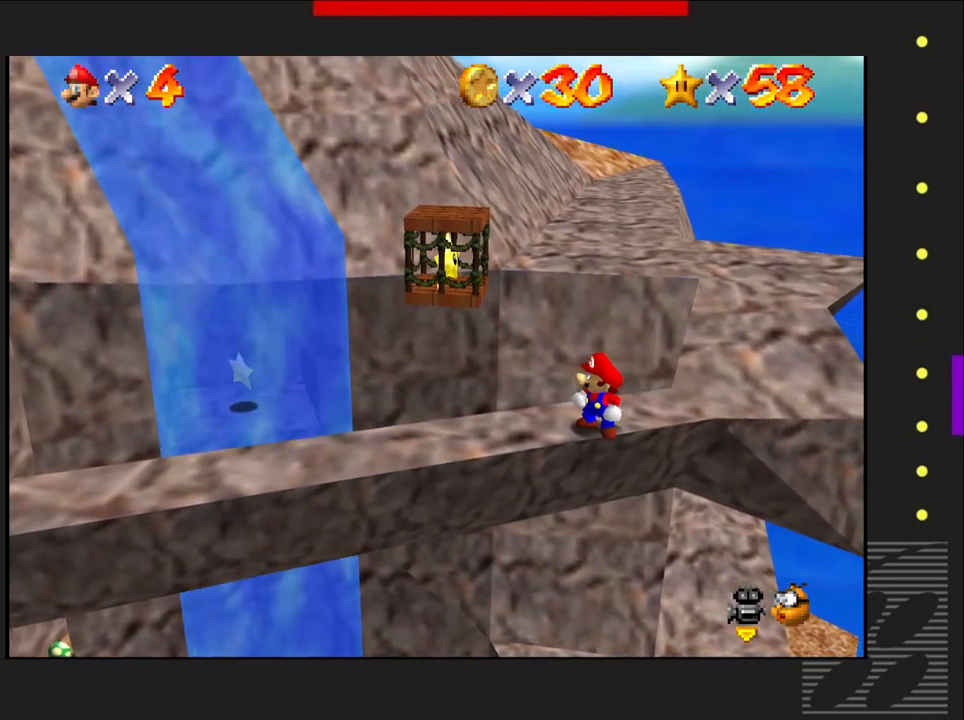
{"buttons": [], "left_stick": "center", "right_stick": "center", "events": []}
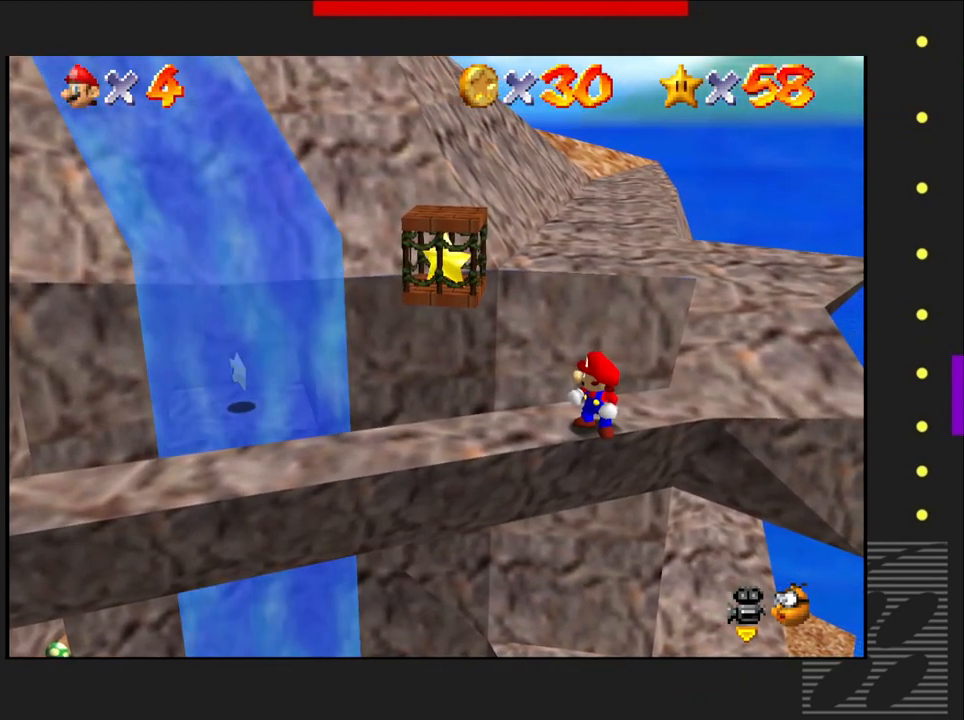
{"buttons": [], "left_stick": "center", "right_stick": "center", "events": []}
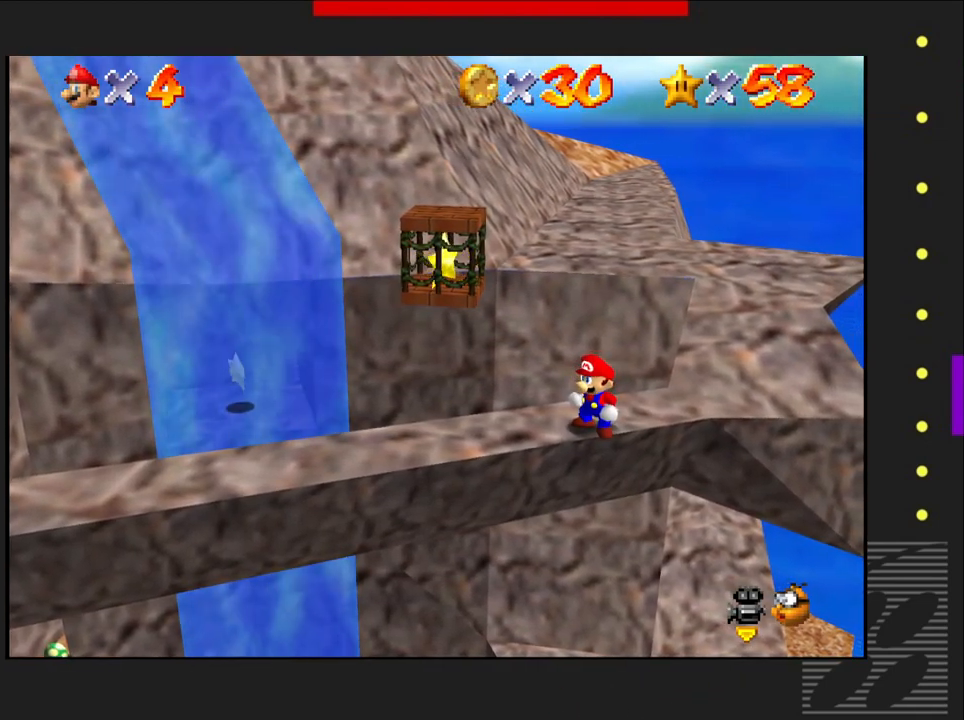
{"buttons": [], "left_stick": "center", "right_stick": "center", "events": []}
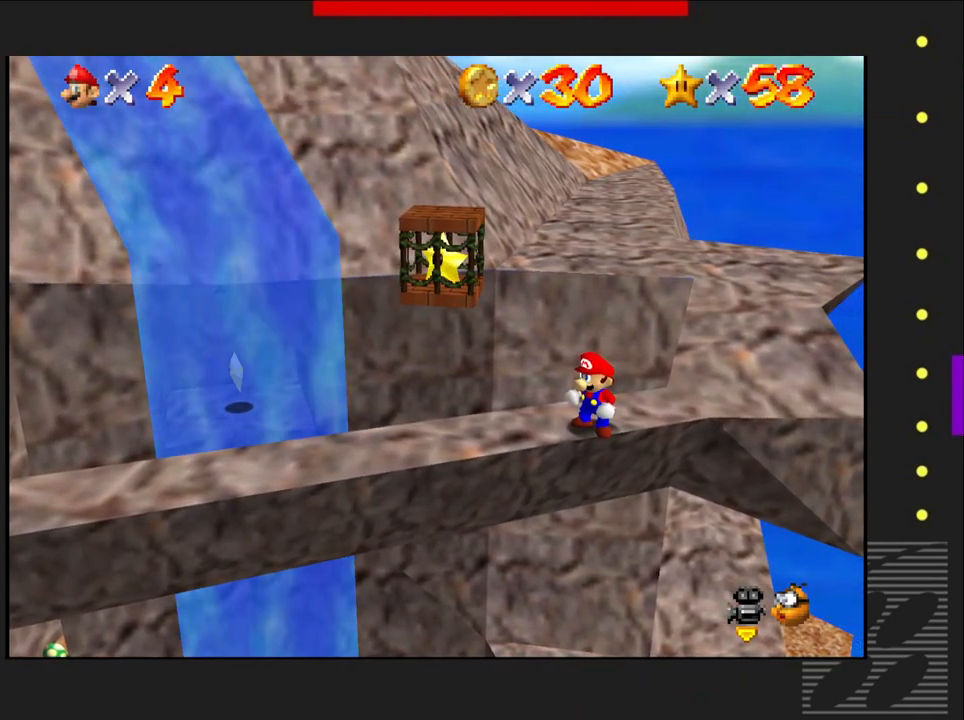
{"buttons": [], "left_stick": "center", "right_stick": "center", "events": []}
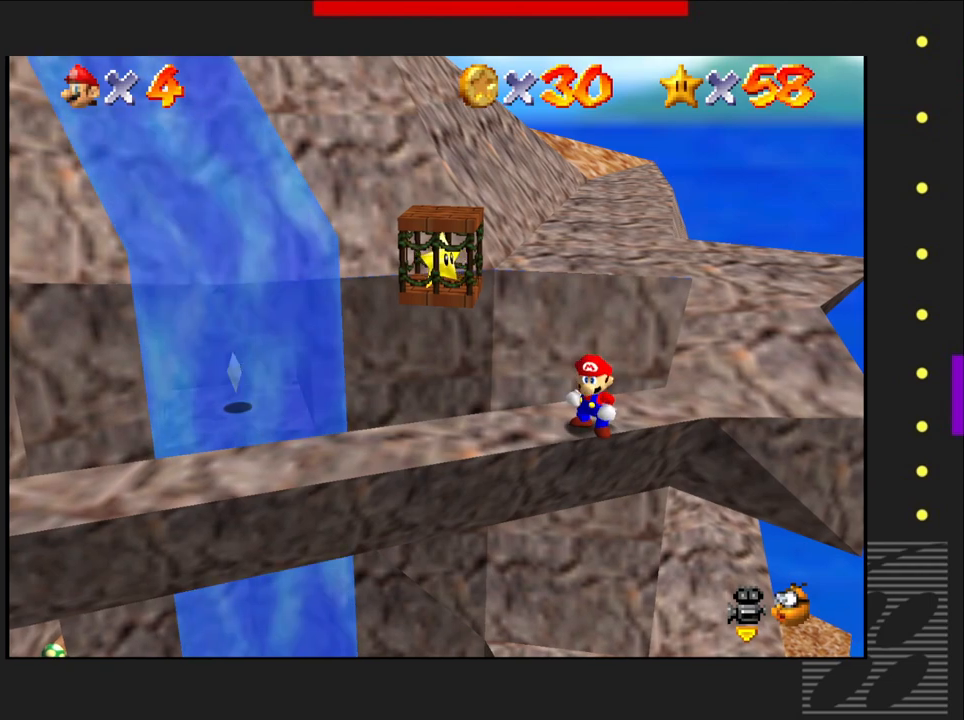
{"buttons": [], "left_stick": "center", "right_stick": "center", "events": [[117, "left_stick", "up-right"], [233, "left_stick", "center"]]}
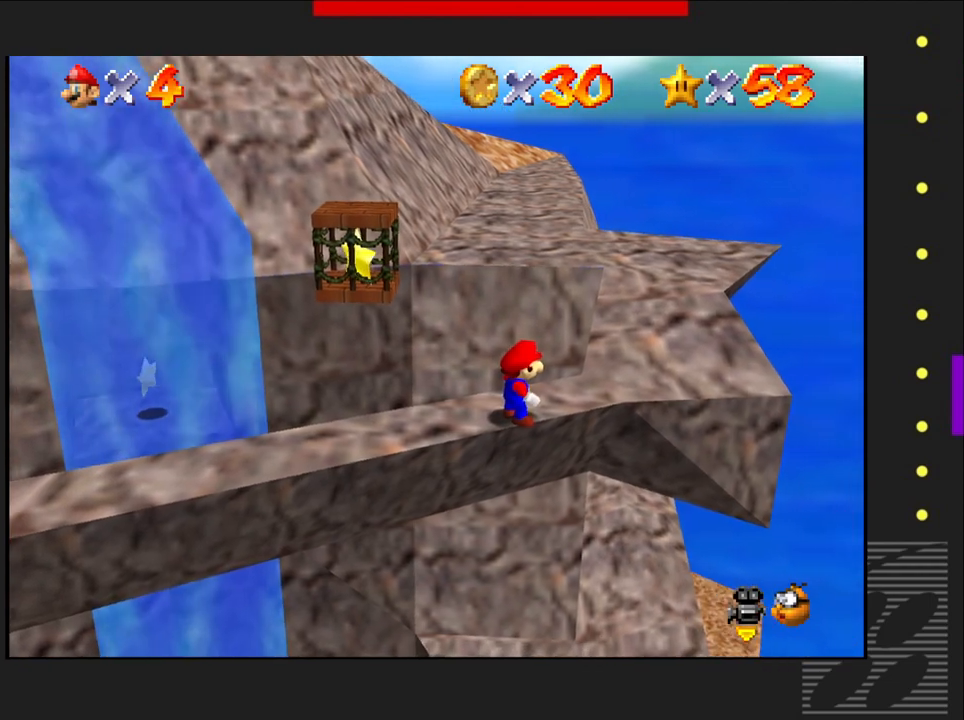
{"buttons": [], "left_stick": "center", "right_stick": "center", "events": []}
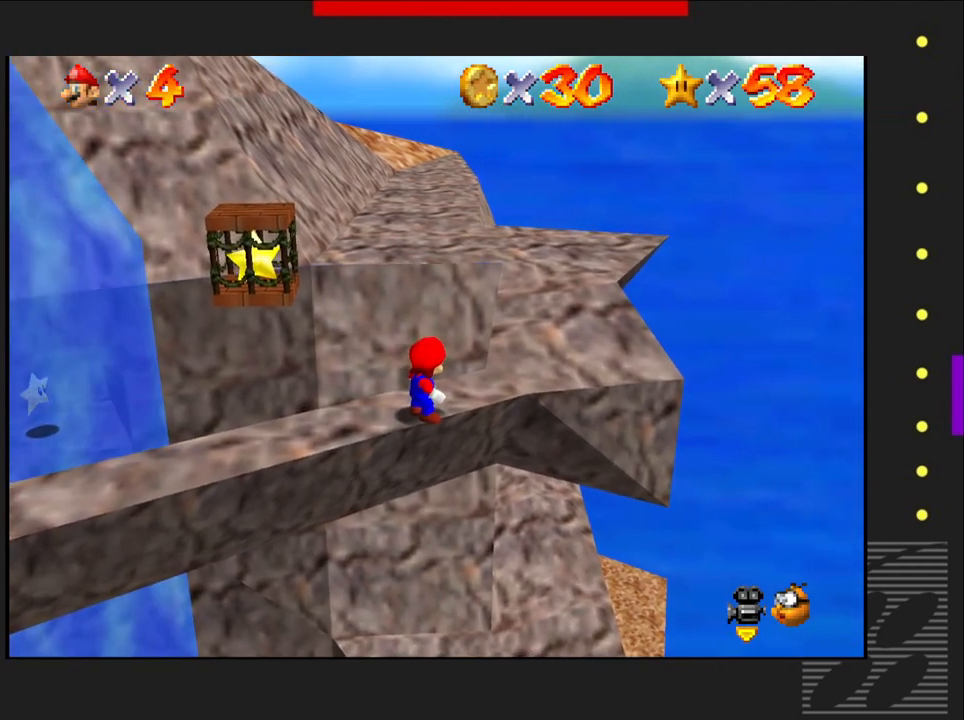
{"buttons": [], "left_stick": "up-right", "right_stick": "center", "events": [[83, "left_stick", "up"], [150, "left_stick", "up-right"]]}
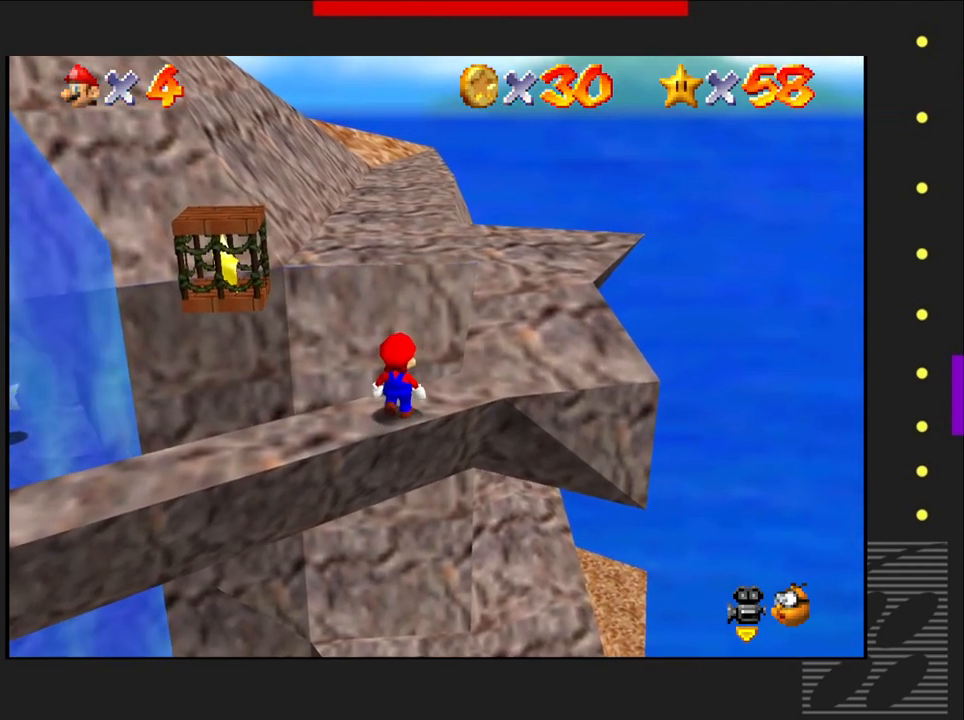
{"buttons": [], "left_stick": "right", "right_stick": "center", "events": [[283, "left_stick", "center"], [500, "left_stick", "right"]]}
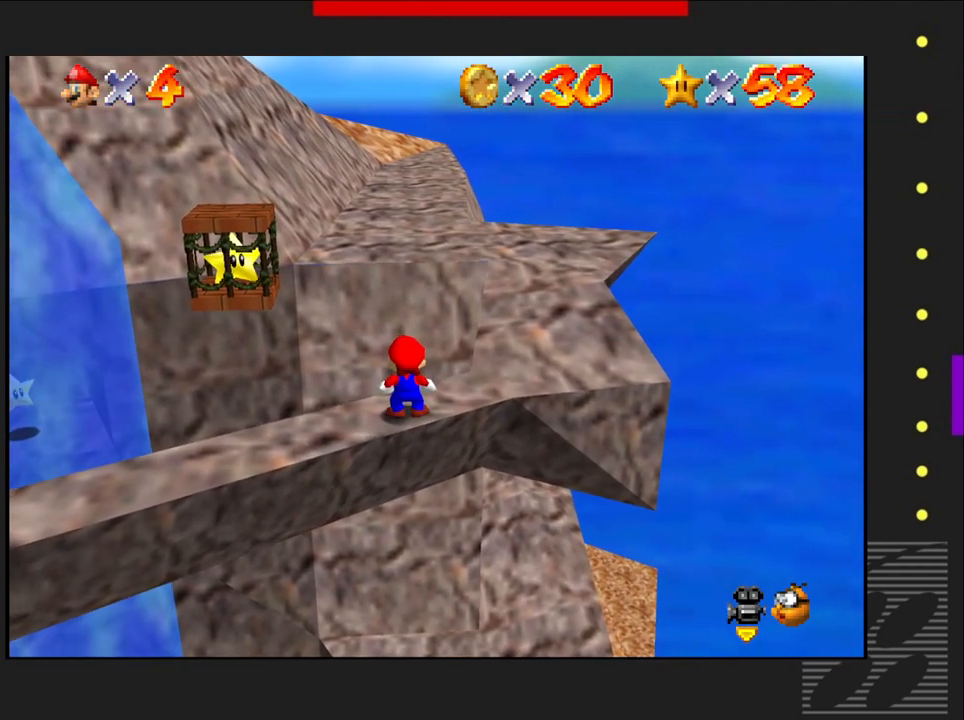
{"buttons": [], "left_stick": "right", "right_stick": "center", "events": []}
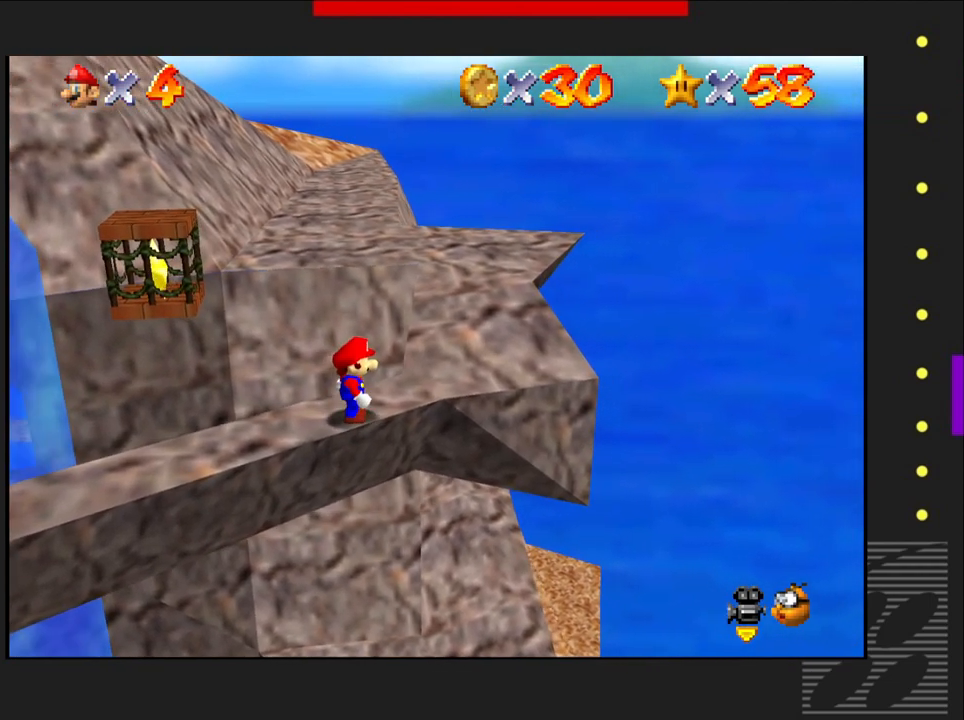
{"buttons": [], "left_stick": "up-right", "right_stick": "center", "events": [[383, "left_stick", "up-right"]]}
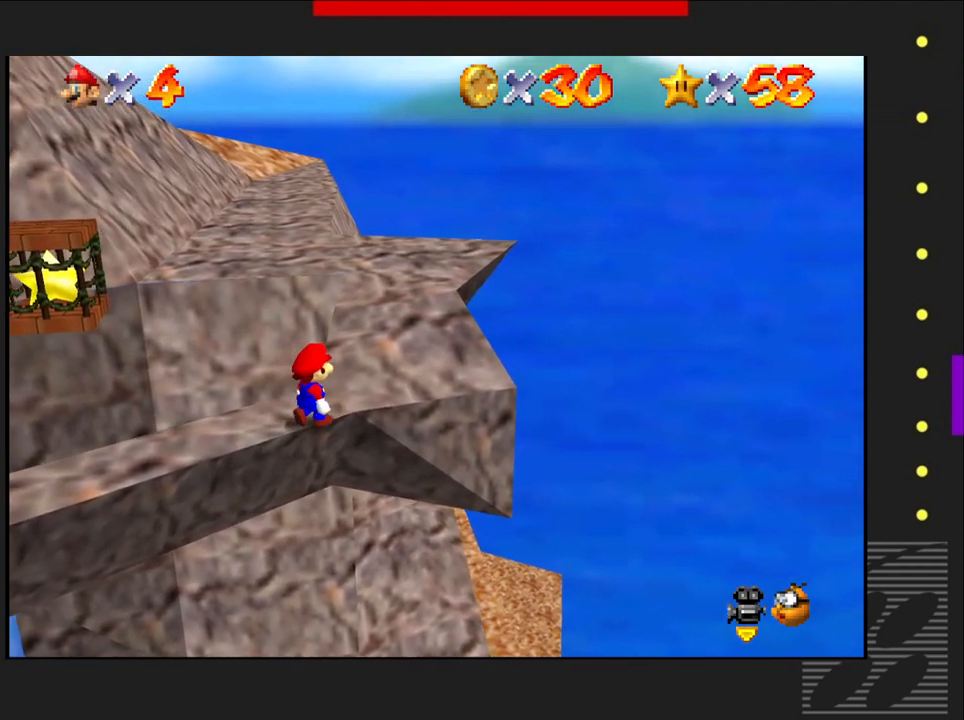
{"buttons": [], "left_stick": "up-right", "right_stick": "center", "events": []}
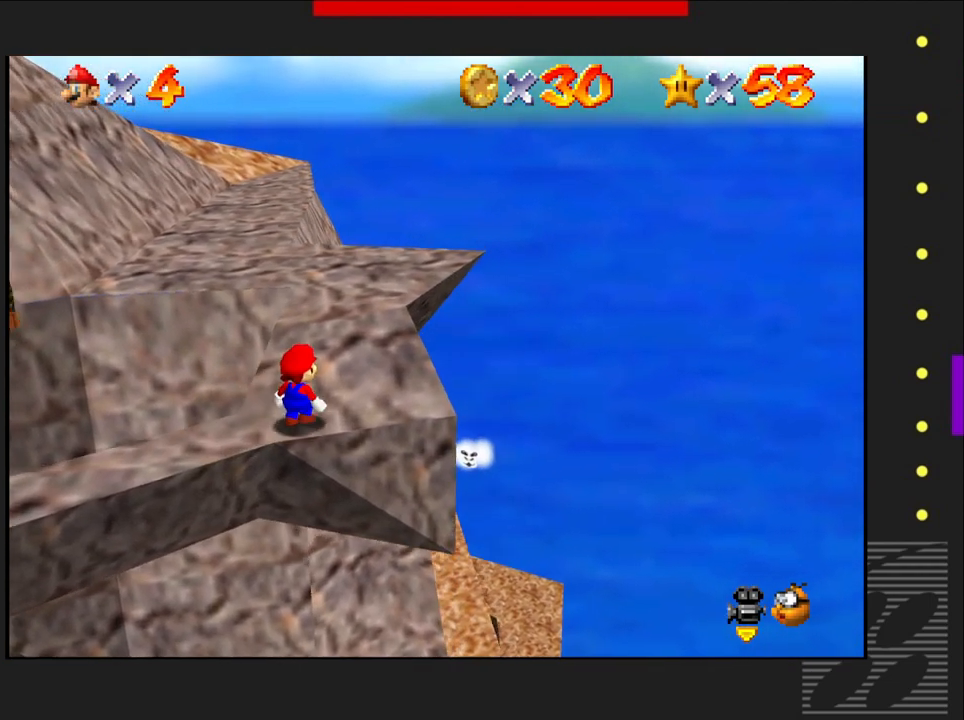
{"buttons": [], "left_stick": "up", "right_stick": "center", "events": [[250, "left_stick", "up"]]}
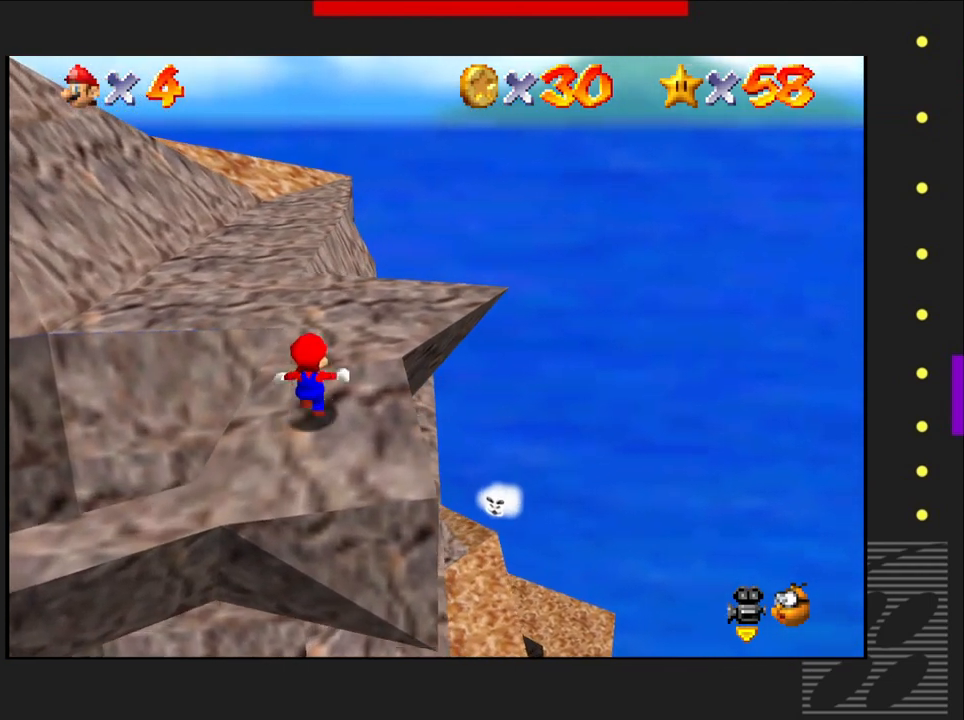
{"buttons": [], "left_stick": "up", "right_stick": "center", "events": []}
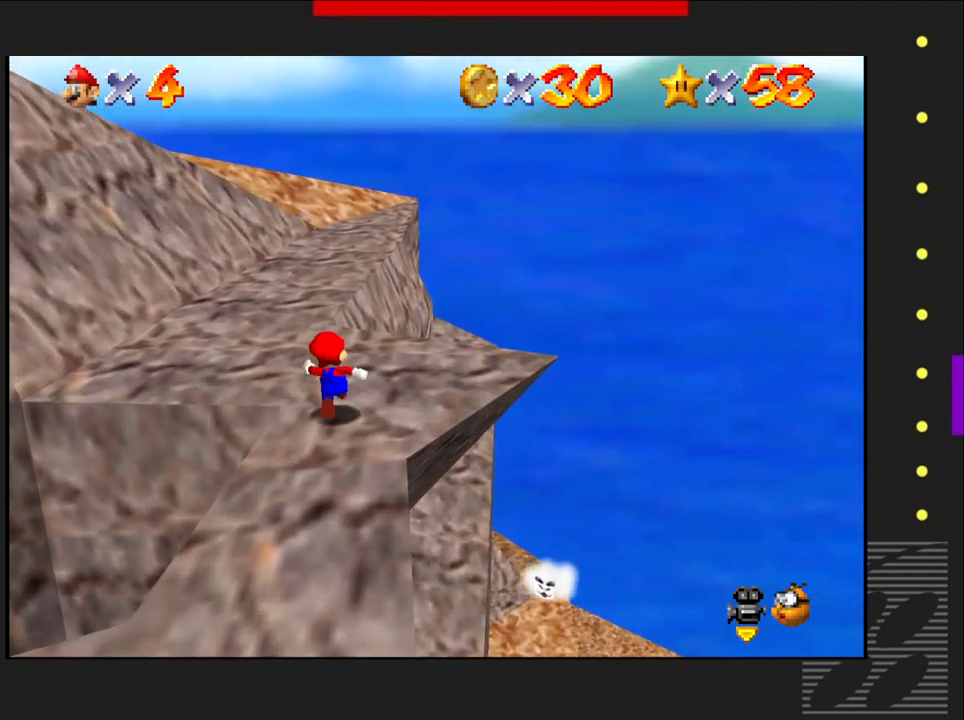
{"buttons": [], "left_stick": "center", "right_stick": "center", "events": [[317, "left_stick", "center"]]}
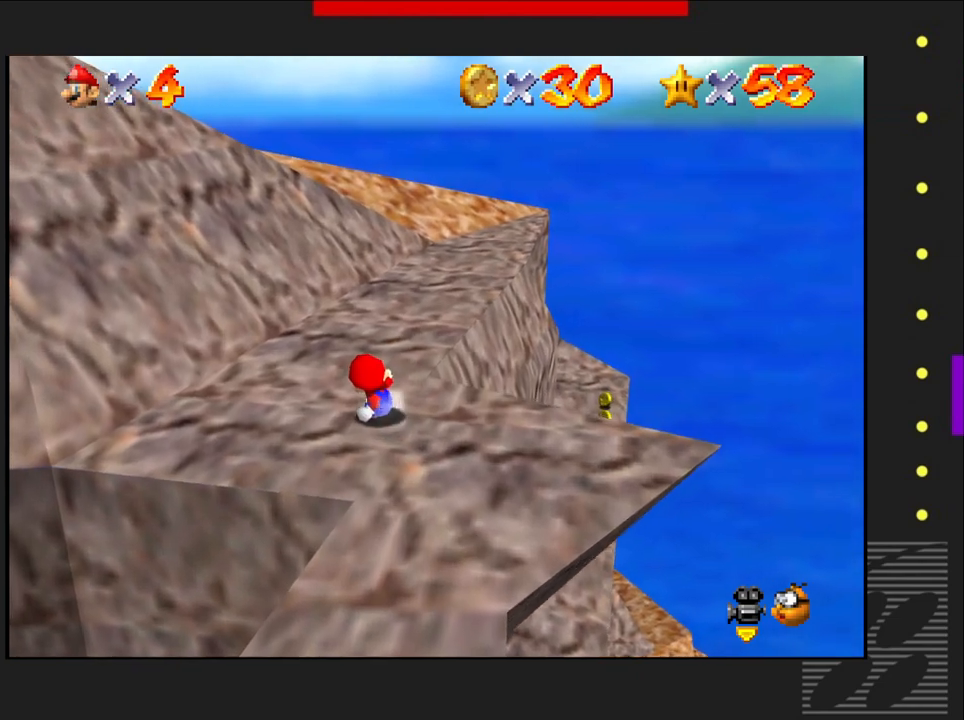
{"buttons": [], "left_stick": "center", "right_stick": "center", "events": []}
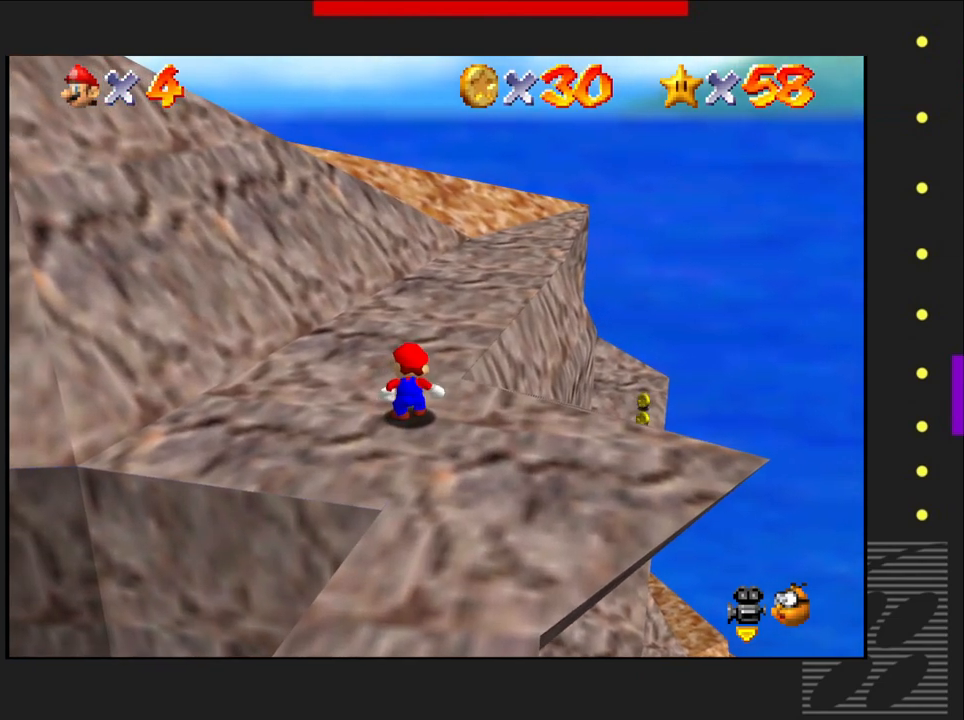
{"buttons": [], "left_stick": "center", "right_stick": "center", "events": []}
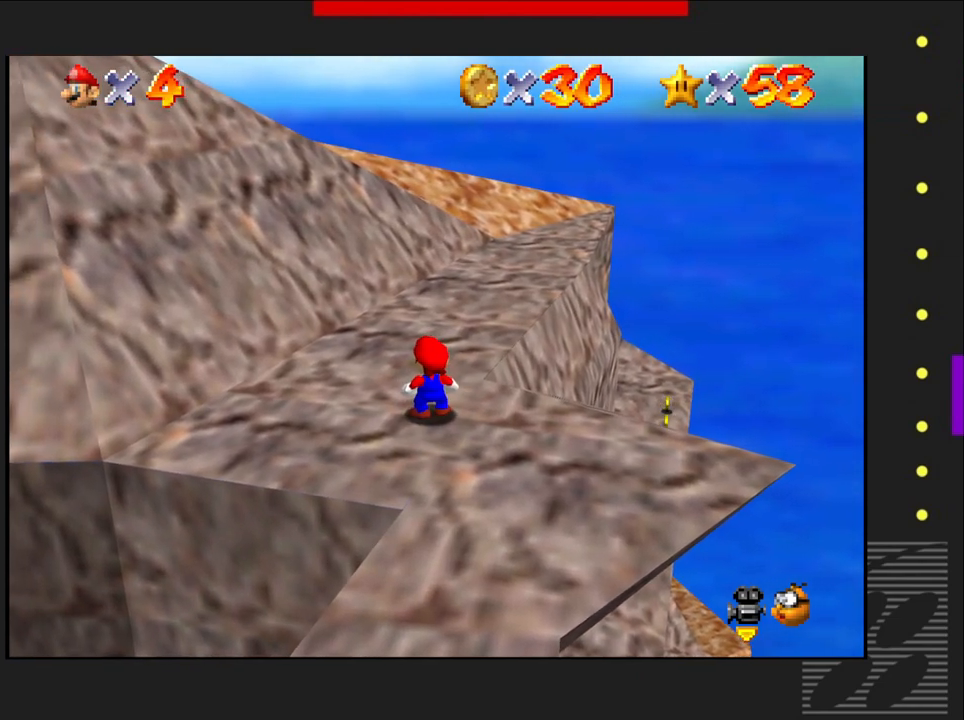
{"buttons": [], "left_stick": "center", "right_stick": "center", "events": []}
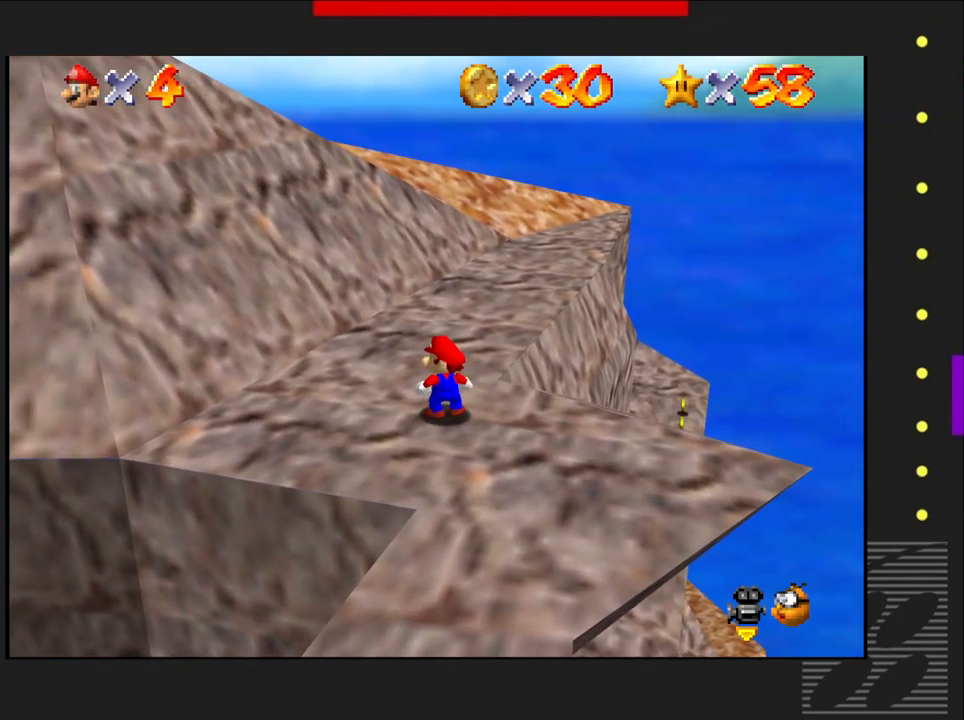
{"buttons": [], "left_stick": "center", "right_stick": "center", "events": []}
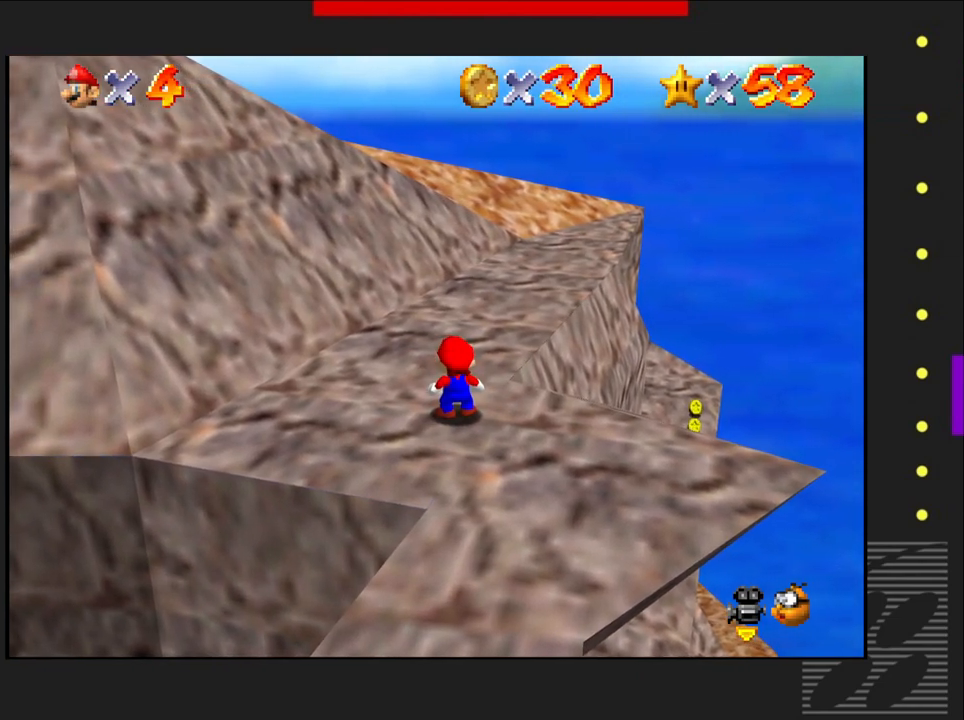
{"buttons": [], "left_stick": "up", "right_stick": "center", "events": [[167, "left_stick", "up"]]}
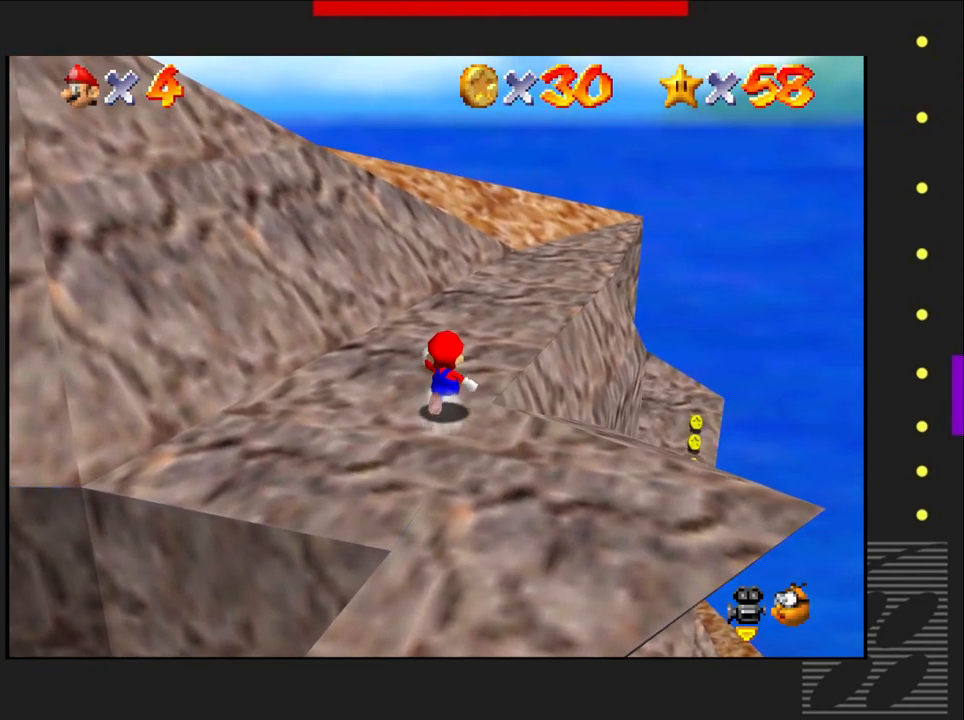
{"buttons": [], "left_stick": "up", "right_stick": "center", "events": []}
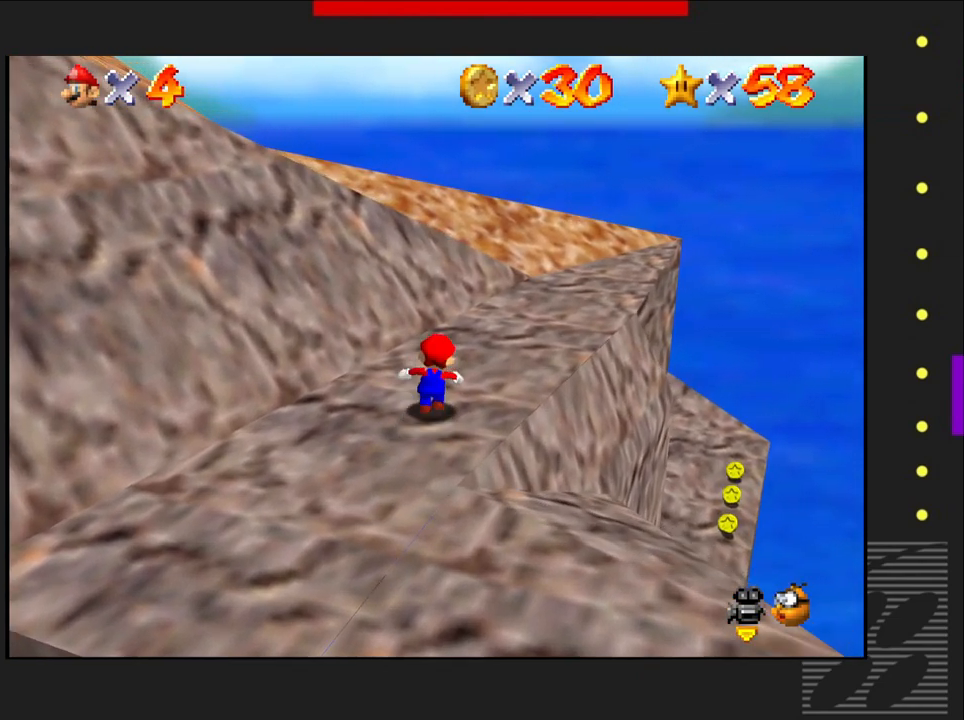
{"buttons": [], "left_stick": "up-right", "right_stick": "center", "events": [[100, "left_stick", "up-right"]]}
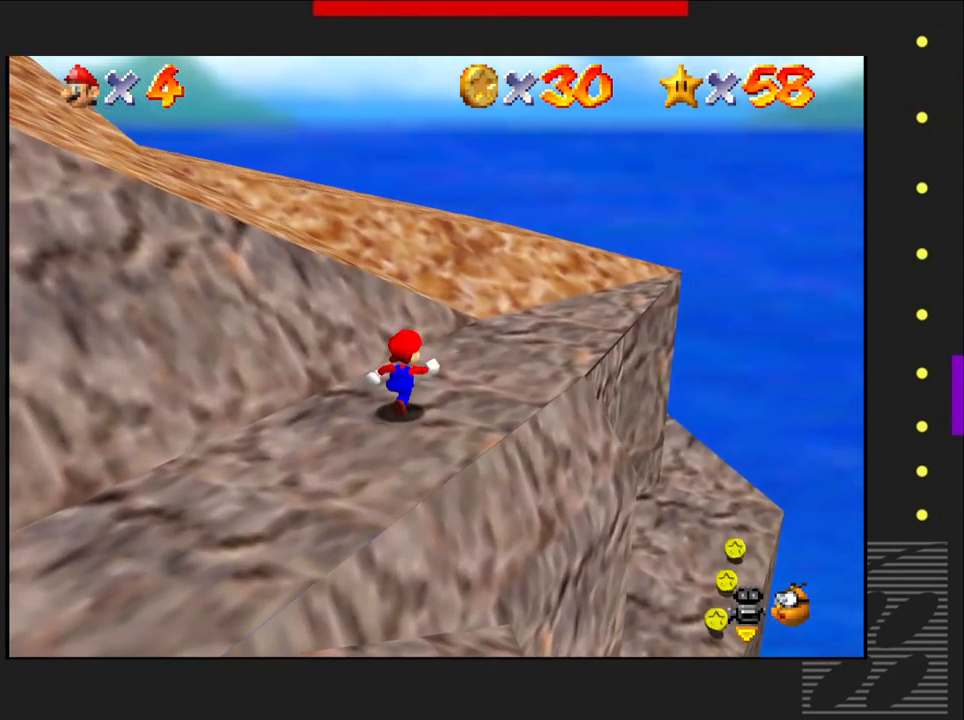
{"buttons": [], "left_stick": "center", "right_stick": "center", "events": [[433, "left_stick", "center"]]}